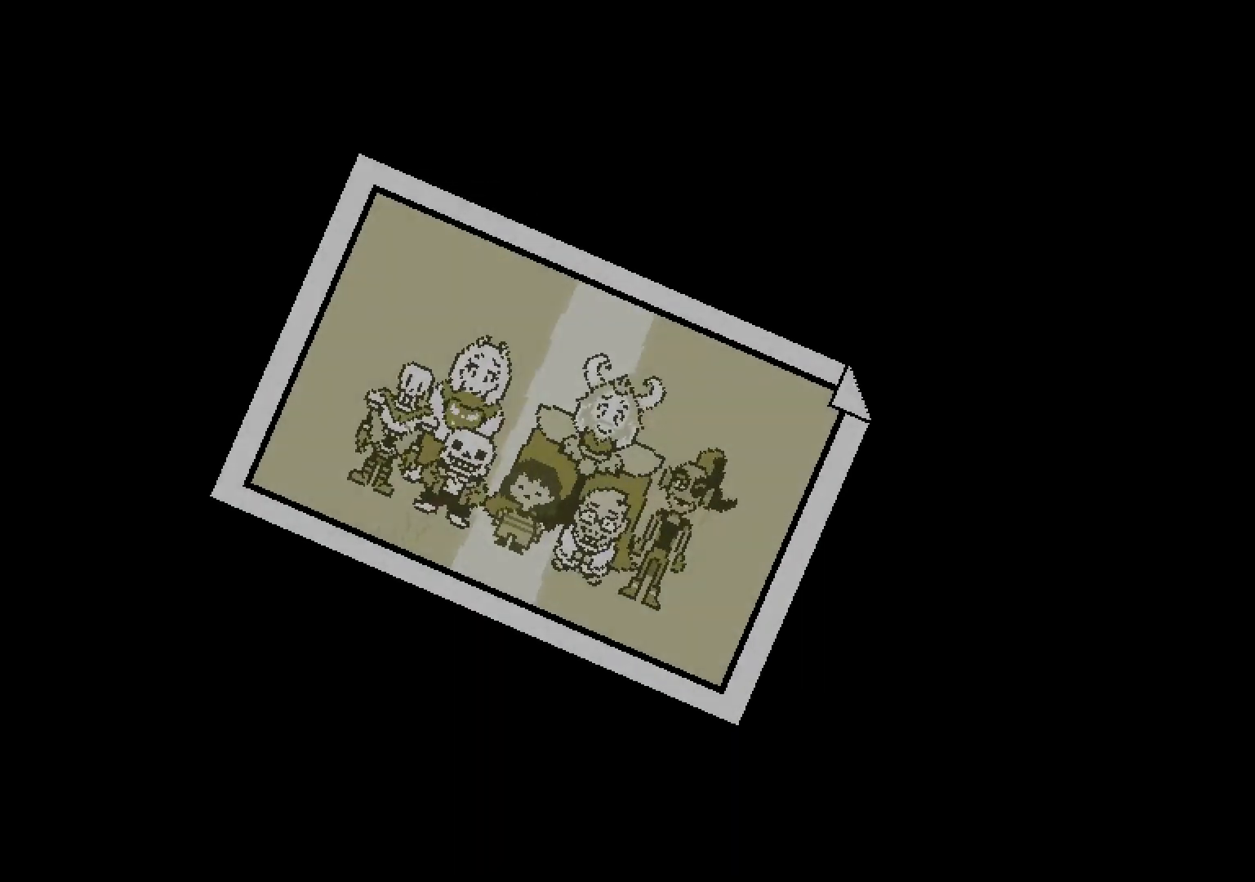
Gameplay with keyboard; each line is a JSON object with the keys held at the frame after it. "events" lists presses ("down") and releases ("up") of "c", "down", "left", "right", "up", "x" and "z" between this image and that frame as [ms after this image, input, new state], when the widget could be followed in between. No other keys are recorded. Mouse input is not recorded.
{"keys": [], "events": []}
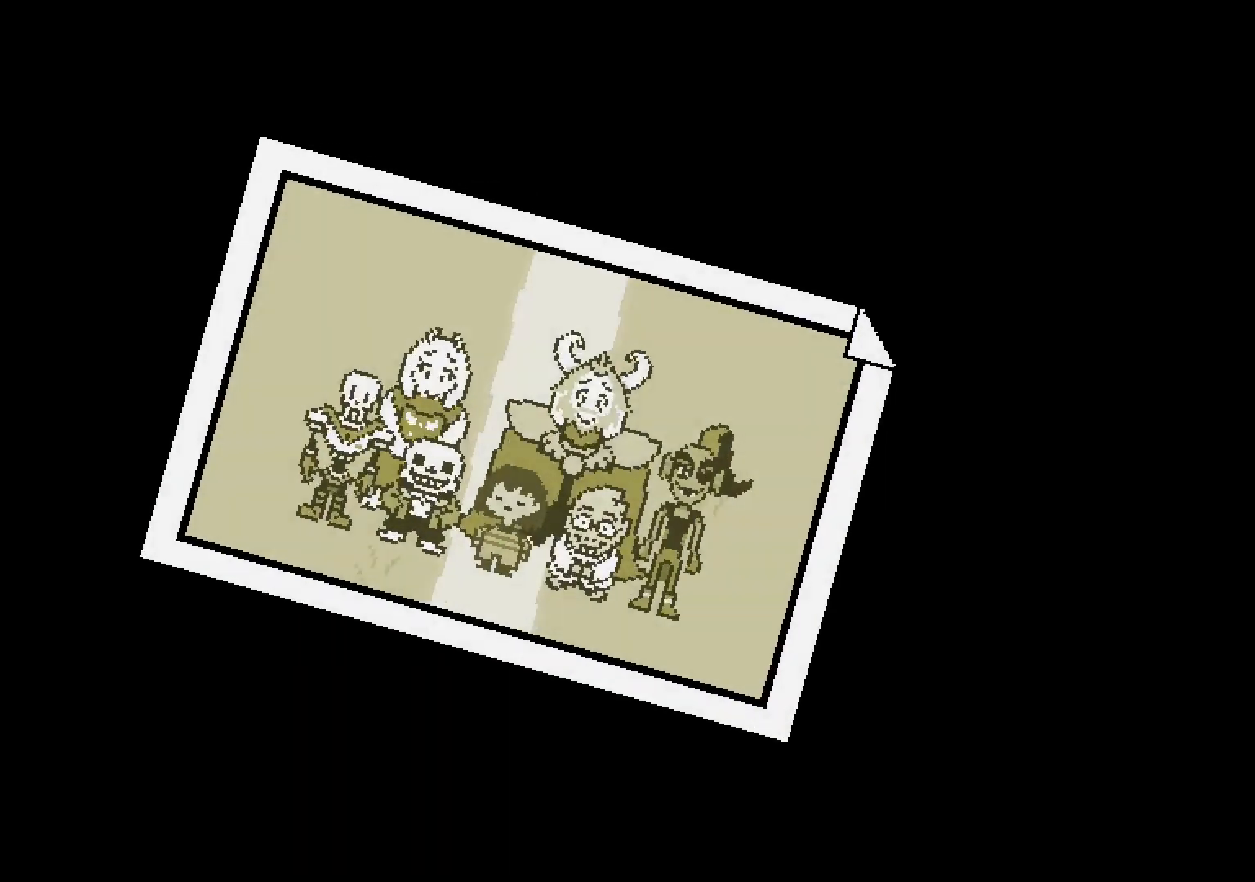
{"keys": [], "events": []}
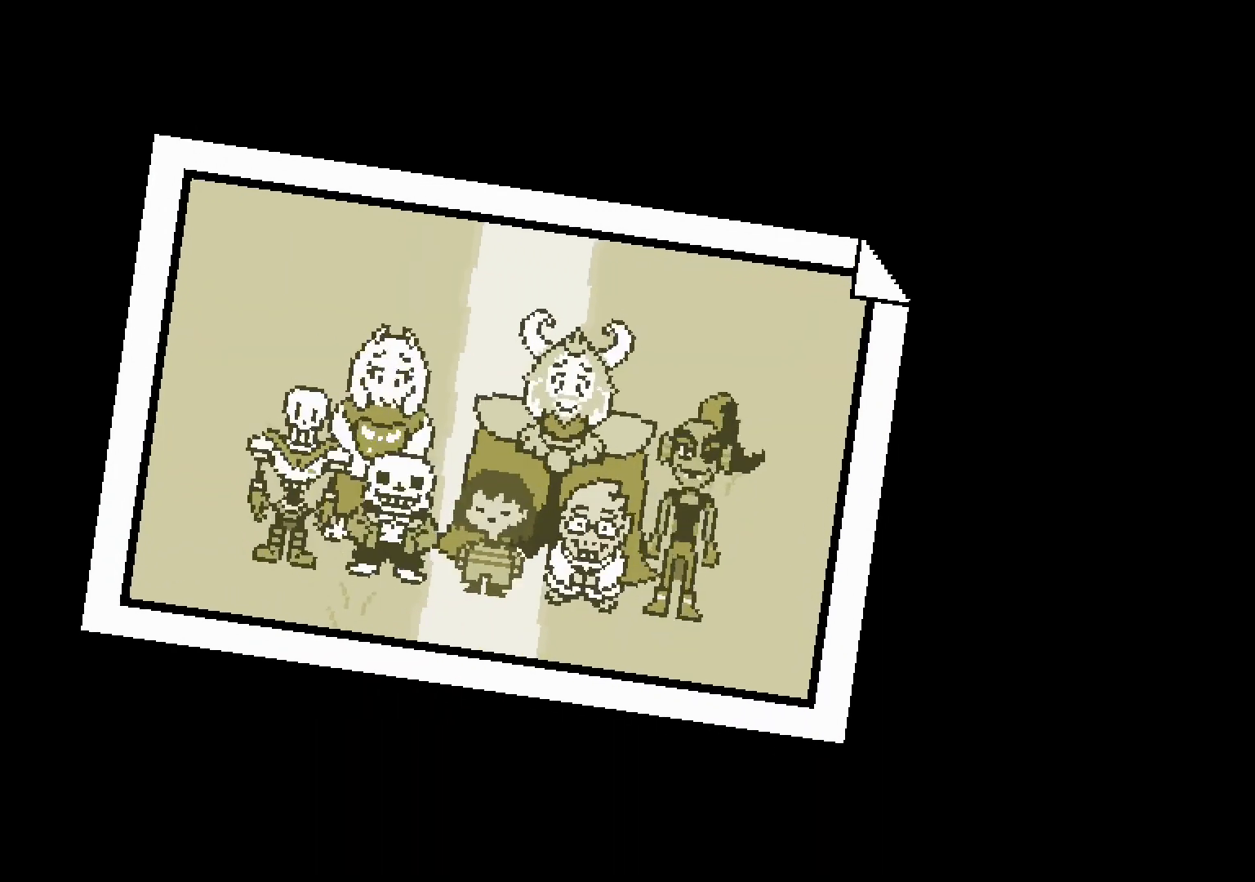
{"keys": [], "events": []}
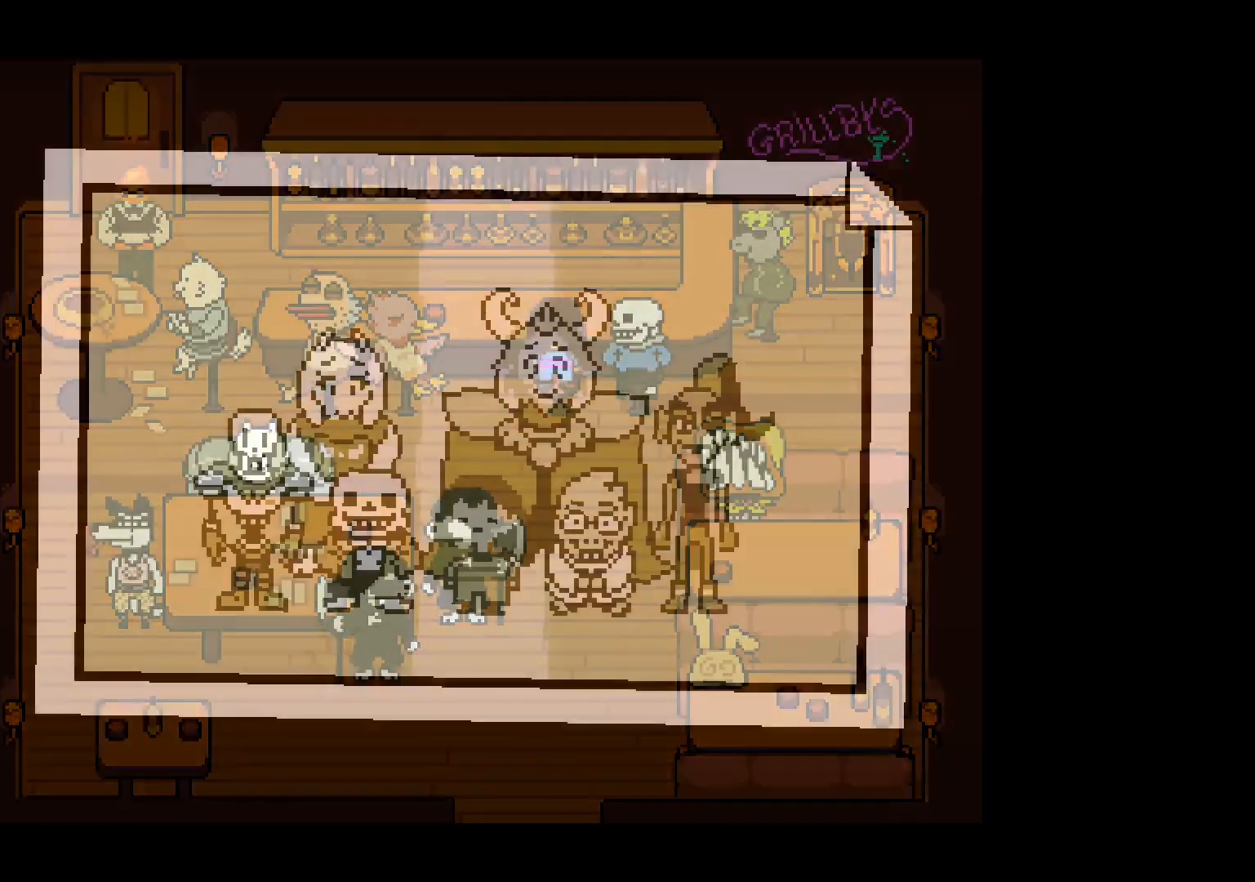
{"keys": [], "events": []}
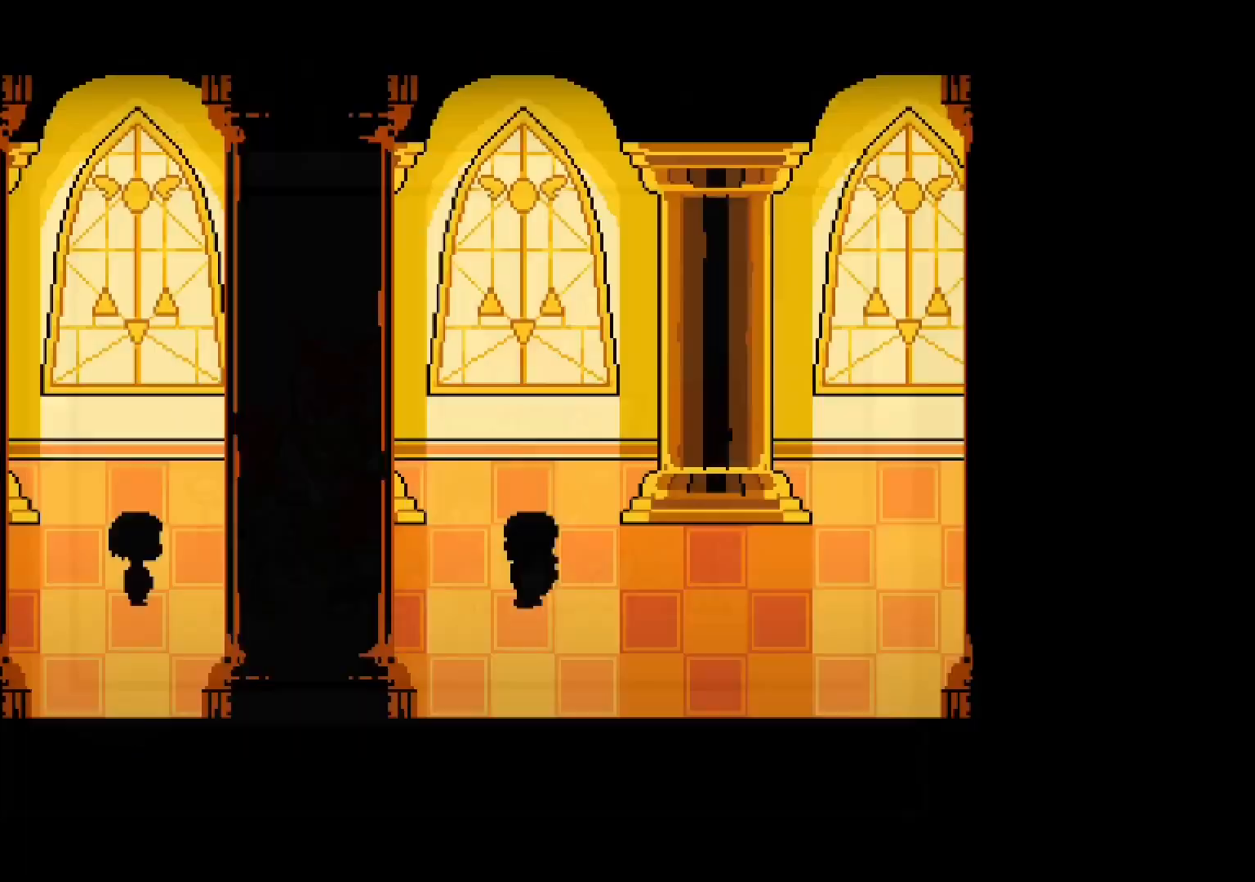
{"keys": [], "events": []}
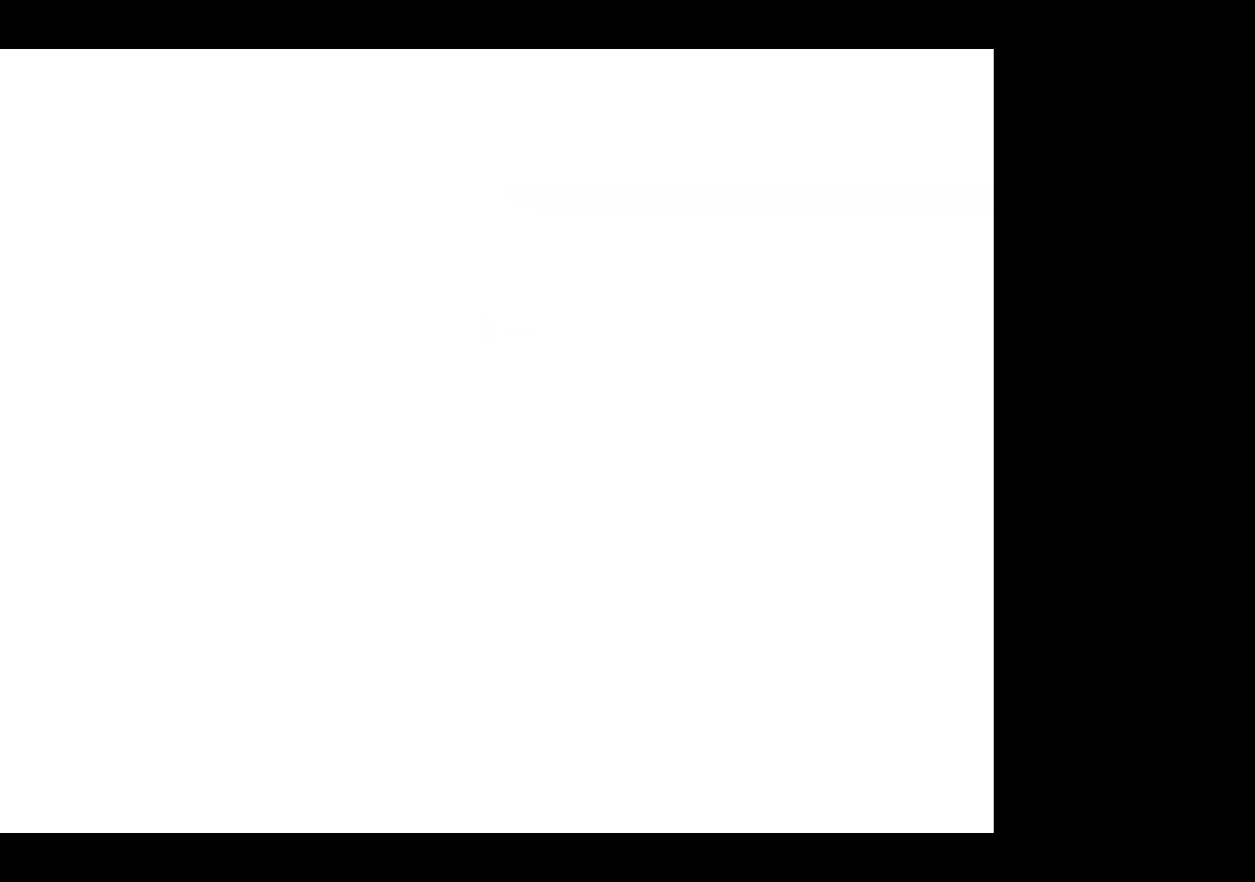
{"keys": [], "events": [[200, "up", "down"], [500, "up", "up"]]}
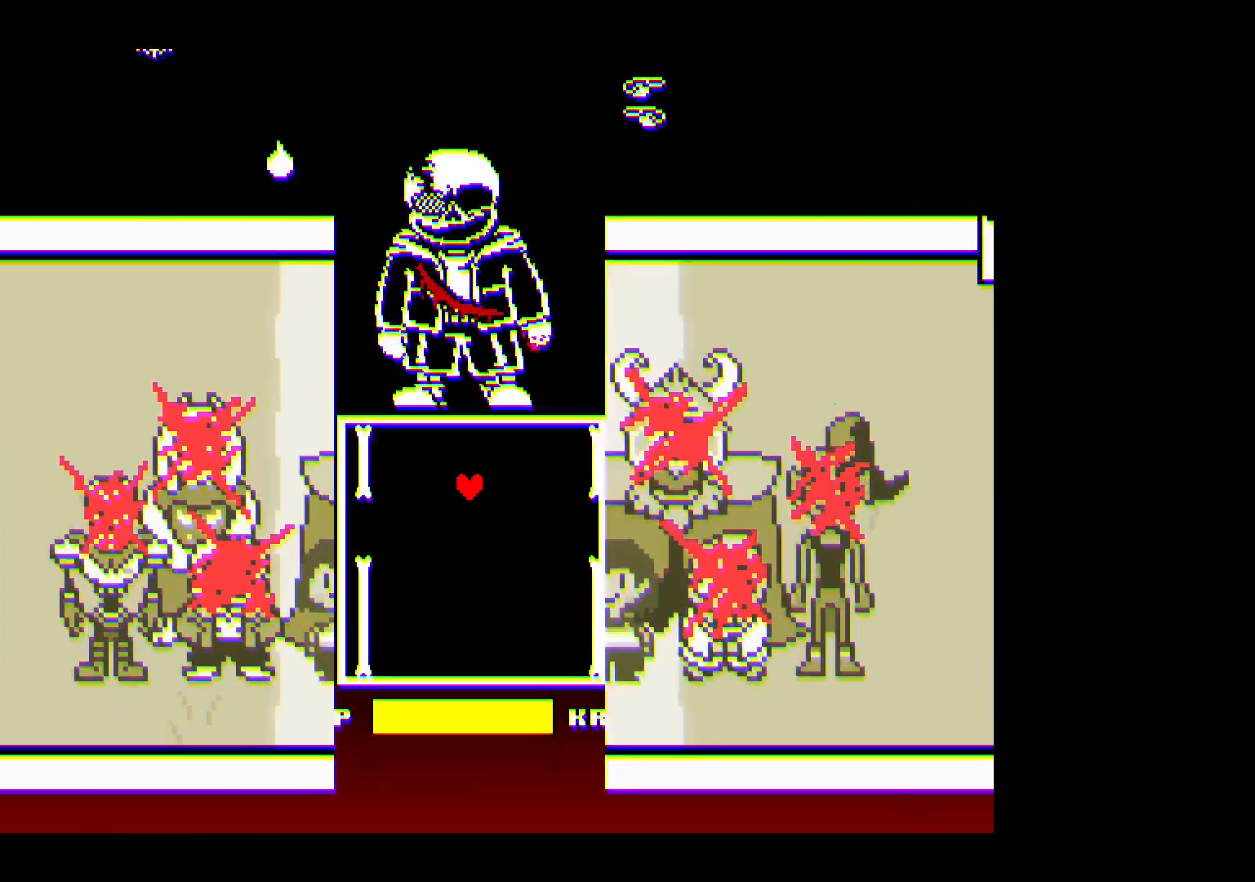
{"keys": [], "events": [[67, "down", "down"], [200, "left", "down"], [267, "left", "up"], [467, "down", "up"]]}
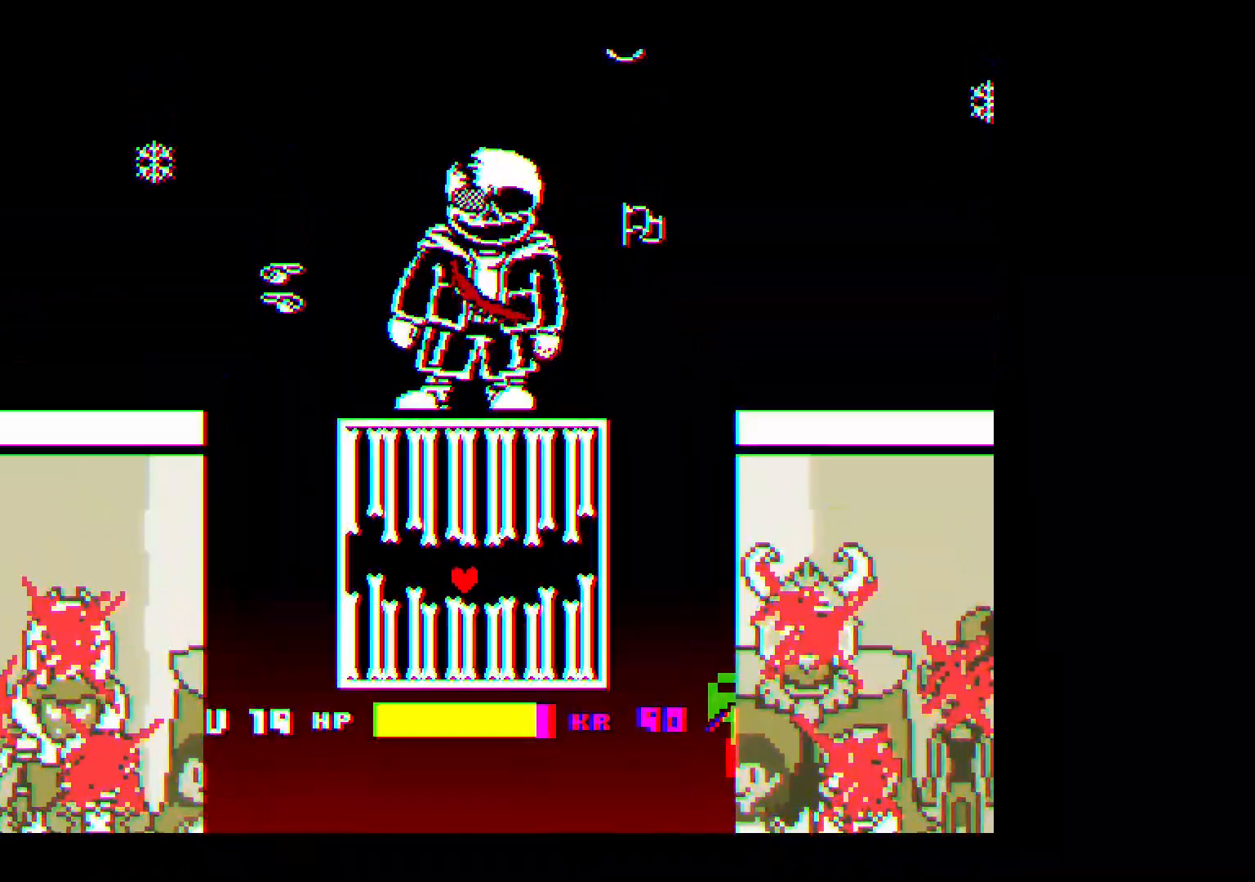
{"keys": ["up"], "events": [[33, "right", "down"], [100, "right", "up"], [167, "up", "down"]]}
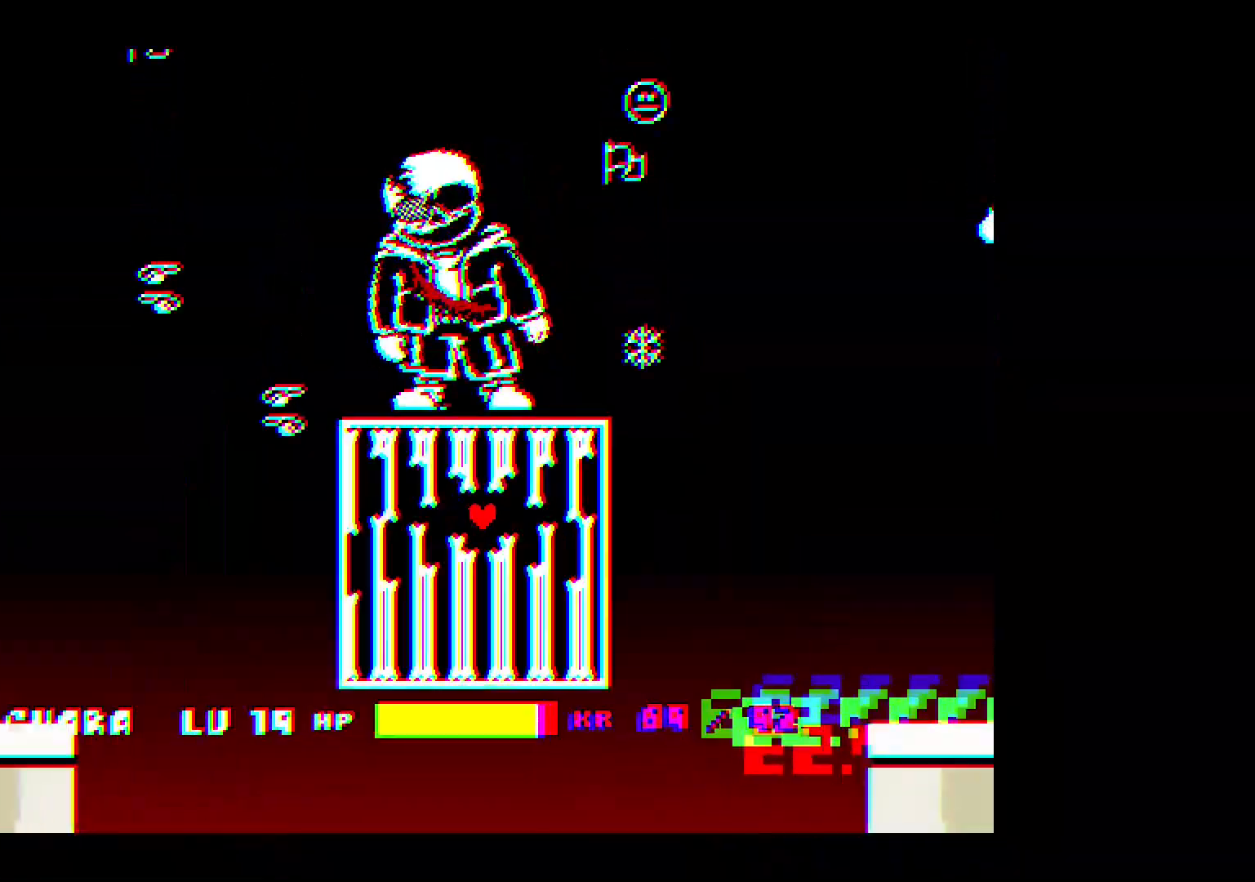
{"keys": ["down"], "events": [[133, "up", "up"], [467, "down", "down"]]}
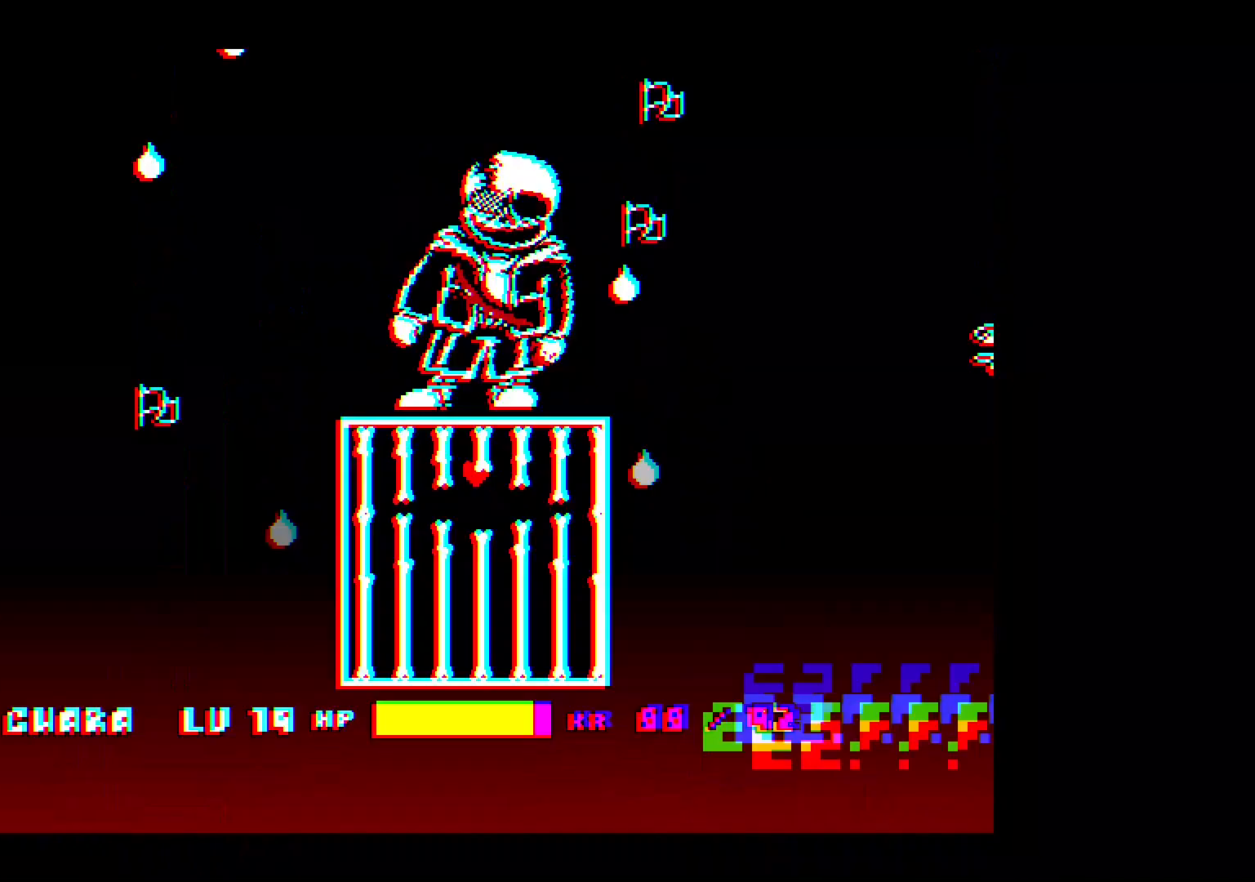
{"keys": [], "events": [[400, "down", "up"]]}
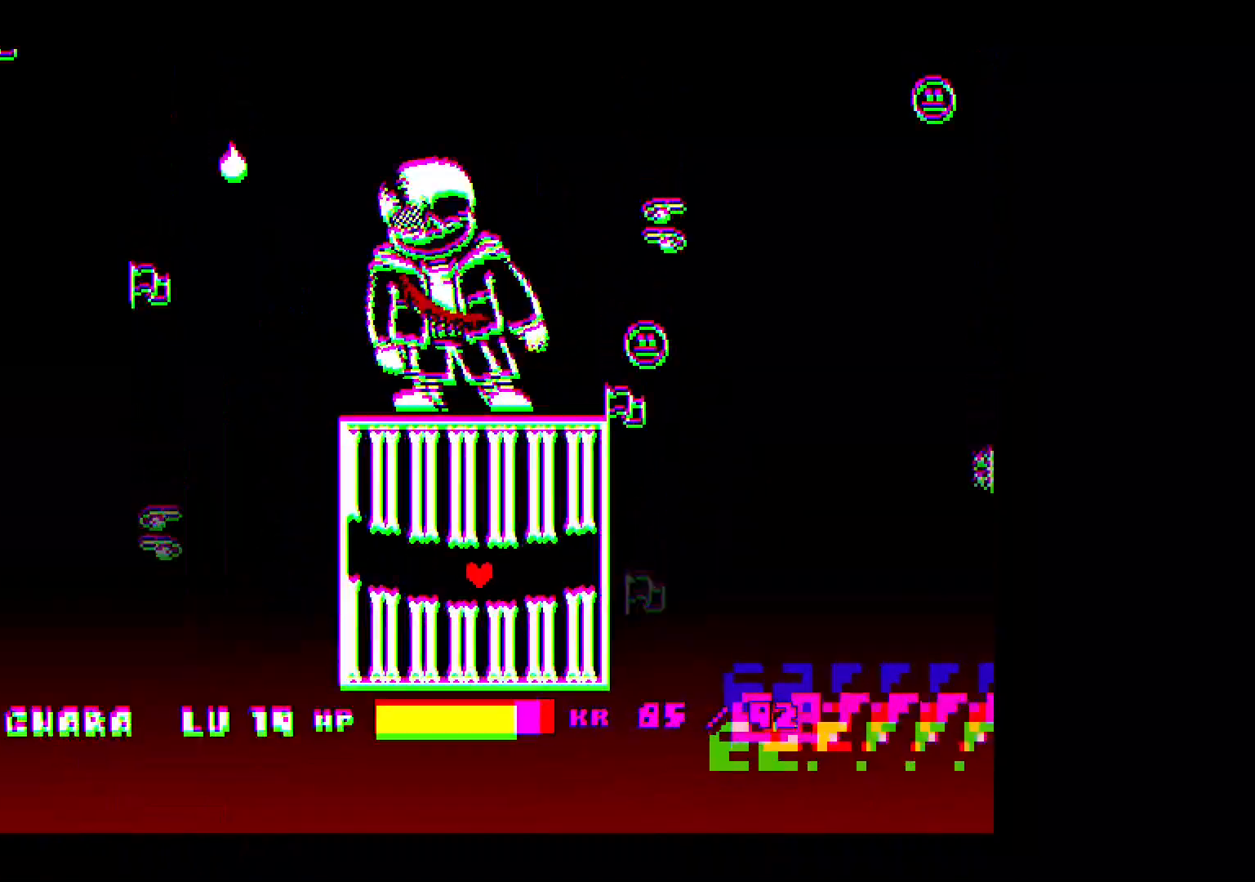
{"keys": ["up"], "events": [[133, "up", "down"]]}
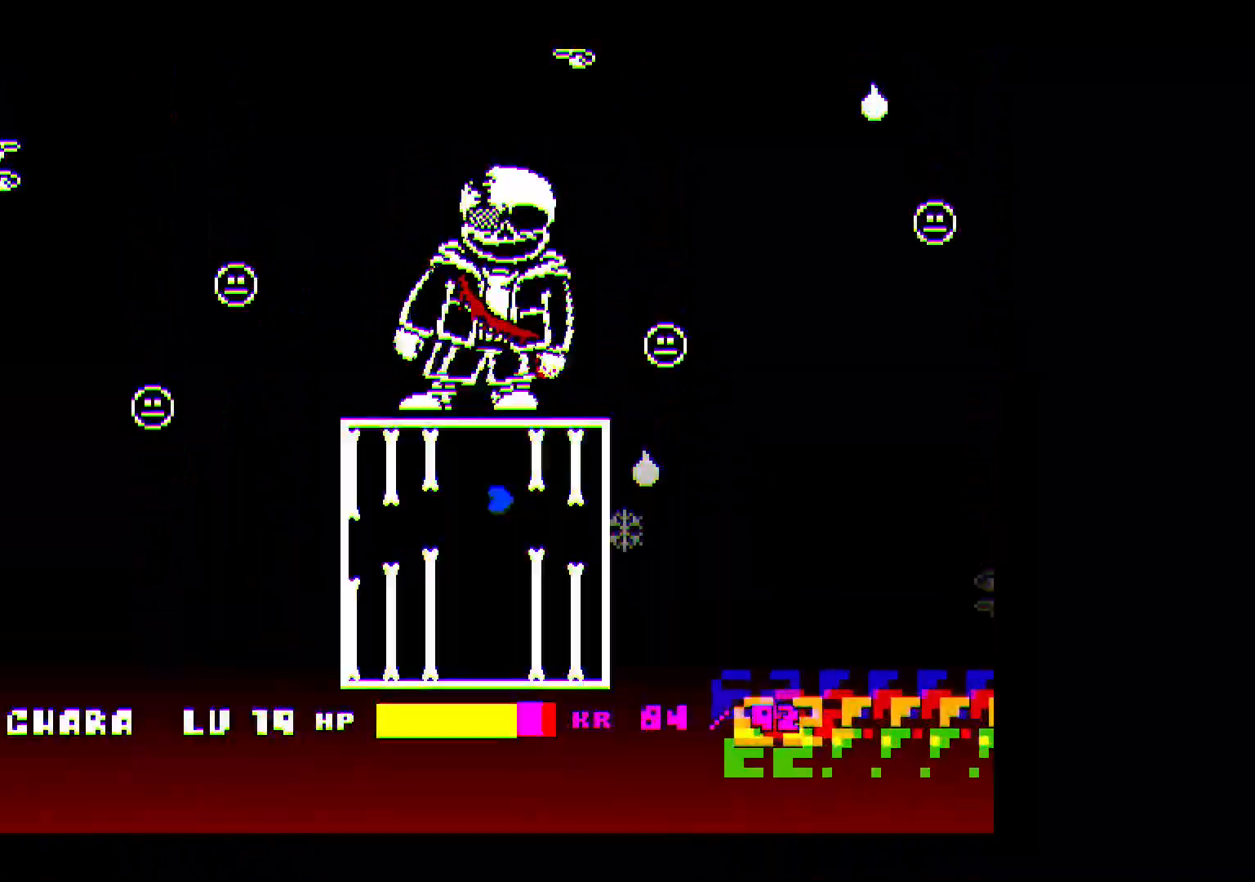
{"keys": ["left"], "events": [[33, "up", "up"], [200, "down", "down"], [400, "left", "down"], [467, "down", "up"]]}
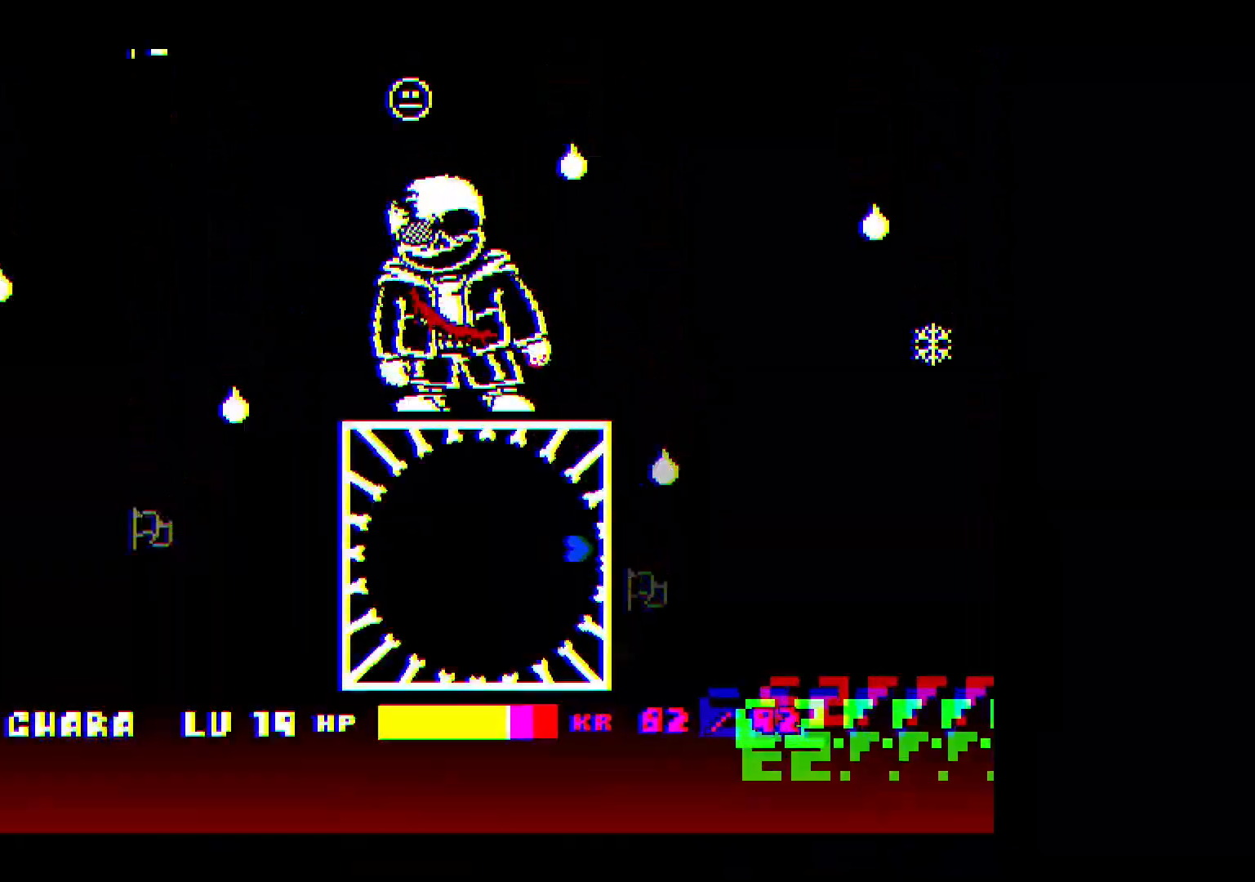
{"keys": [], "events": [[300, "left", "up"]]}
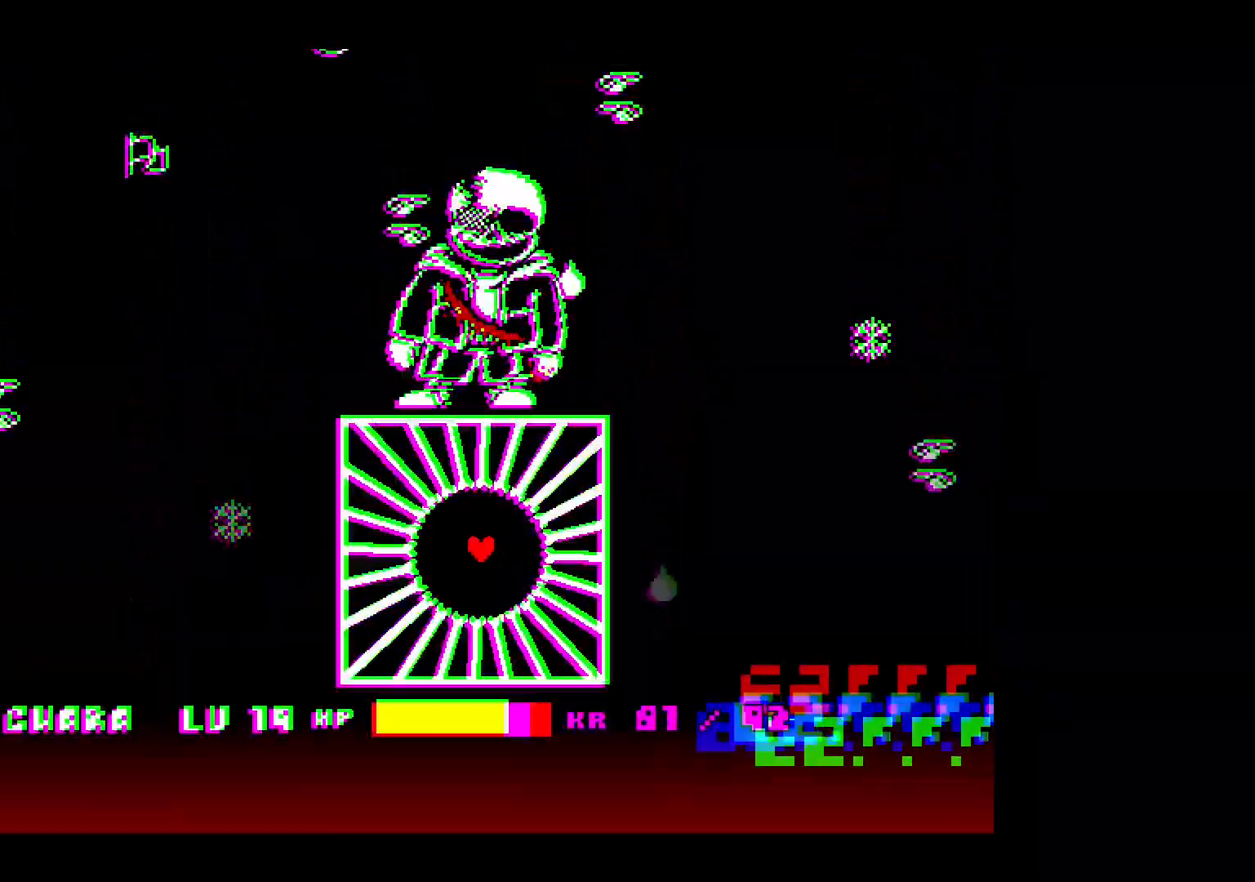
{"keys": [], "events": [[333, "down", "down"], [367, "right", "down"], [433, "down", "up"], [433, "right", "up"]]}
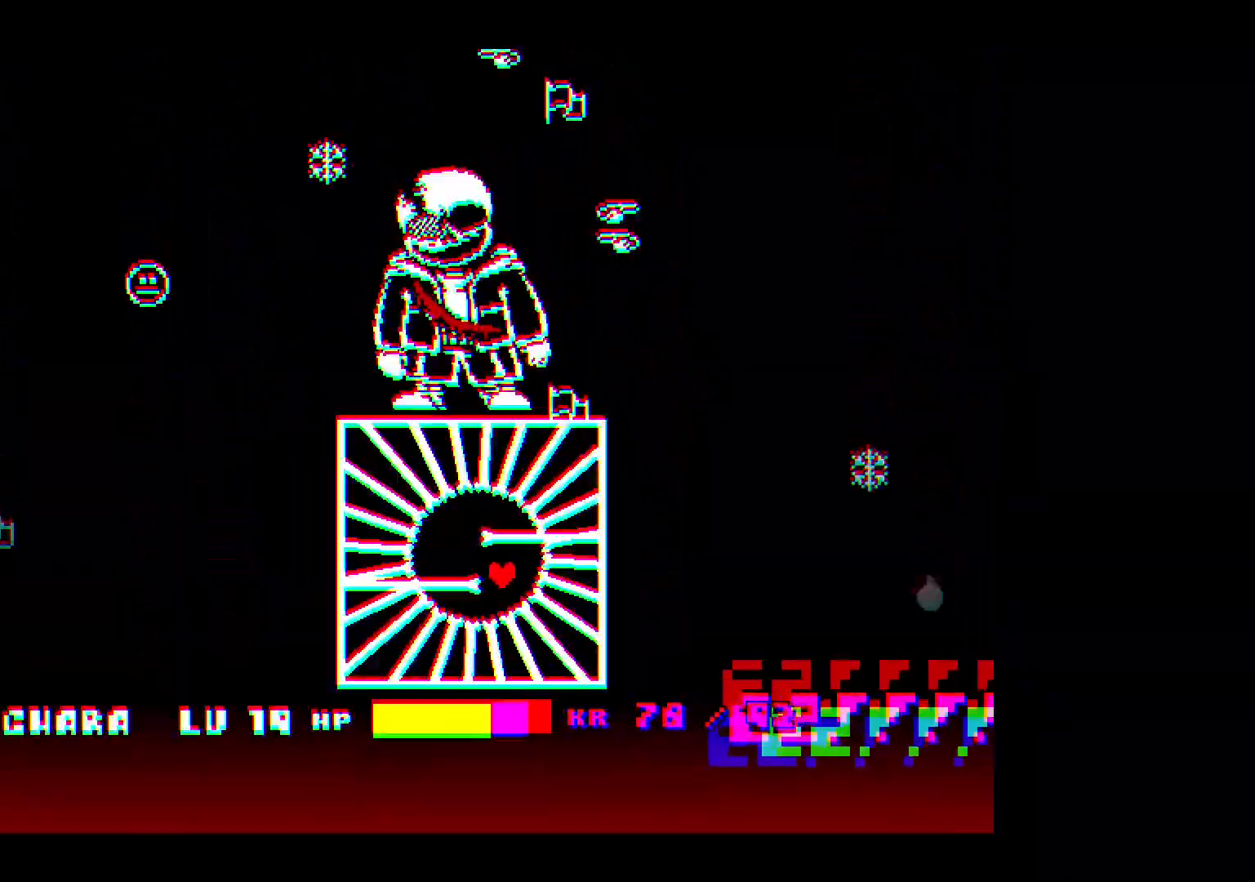
{"keys": ["right", "up"], "events": [[33, "up", "down"], [67, "left", "down"], [133, "up", "up"], [233, "down", "down"], [300, "down", "up"], [367, "left", "up"], [367, "up", "down"], [433, "right", "down"]]}
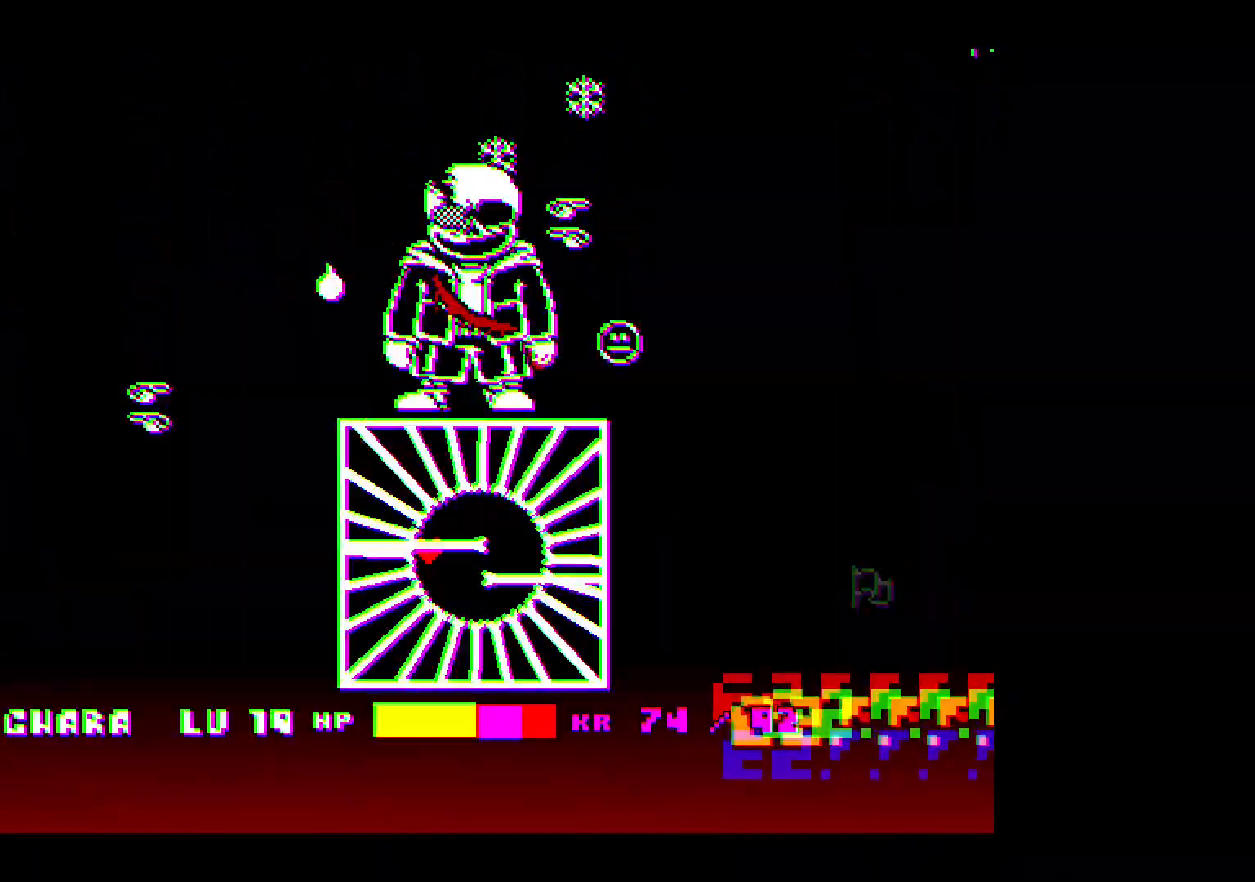
{"keys": ["left"], "events": [[33, "up", "up"], [167, "right", "up"], [467, "left", "down"]]}
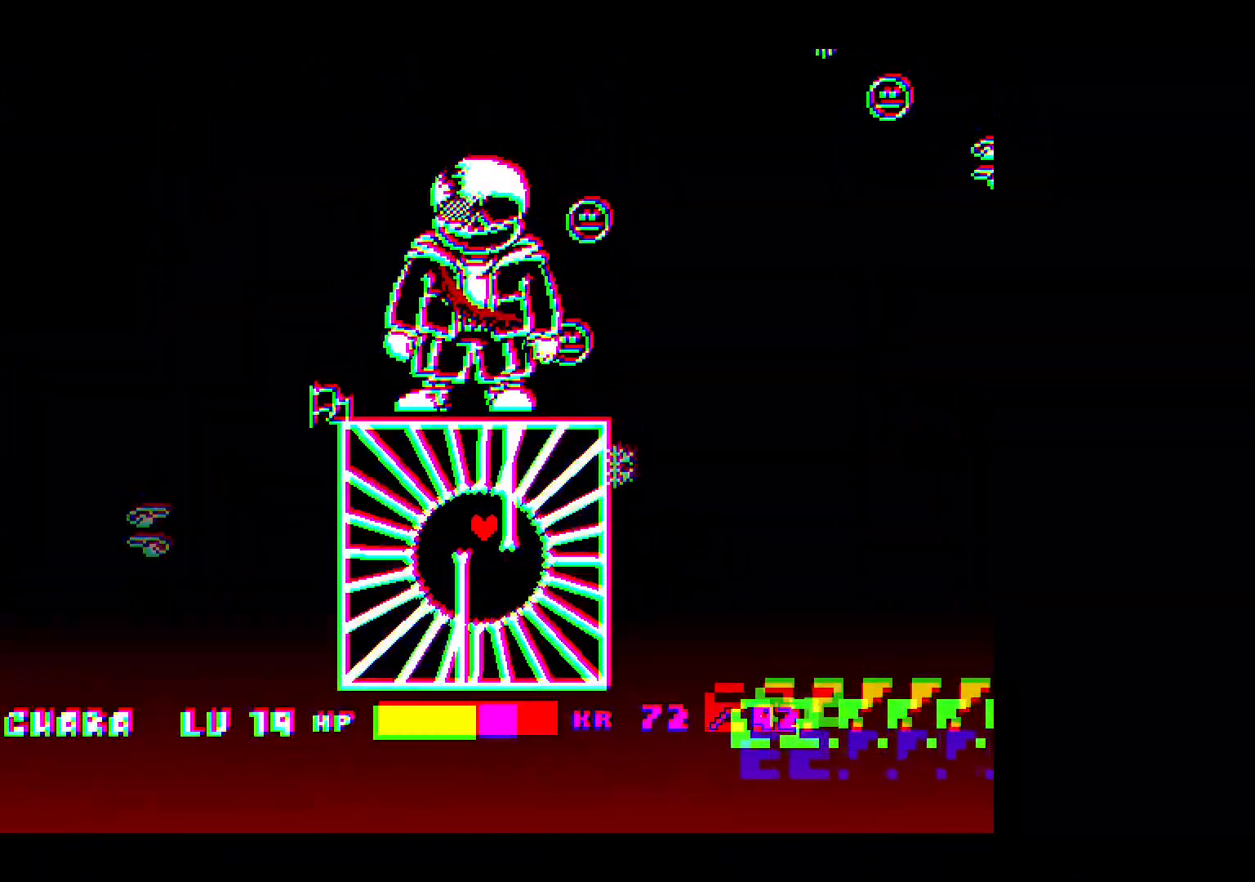
{"keys": ["left", "up"], "events": [[33, "down", "down"], [133, "left", "up"], [167, "right", "down"], [233, "down", "up"], [300, "right", "up"], [400, "left", "down"], [467, "up", "down"]]}
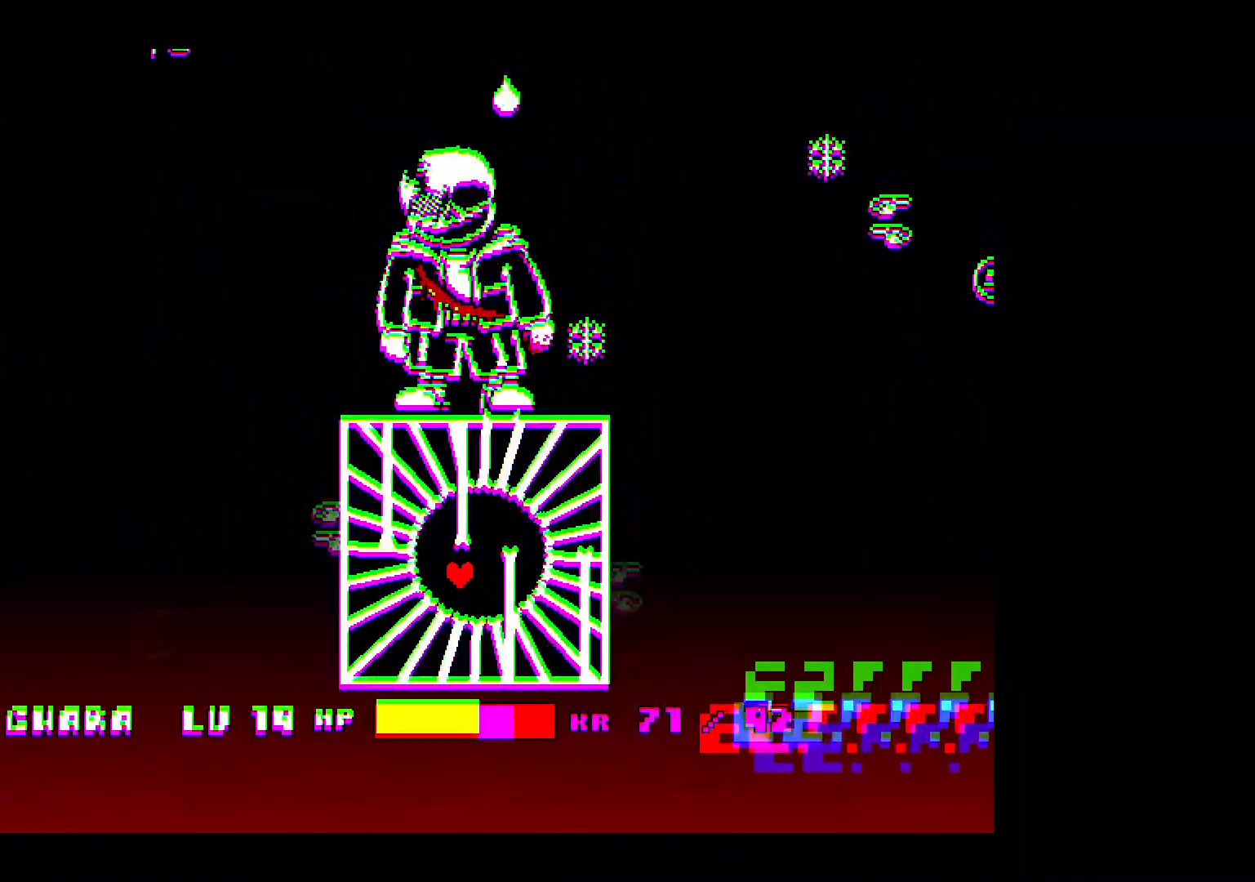
{"keys": [], "events": [[67, "left", "up"], [67, "right", "down"], [167, "up", "up"], [233, "right", "up"]]}
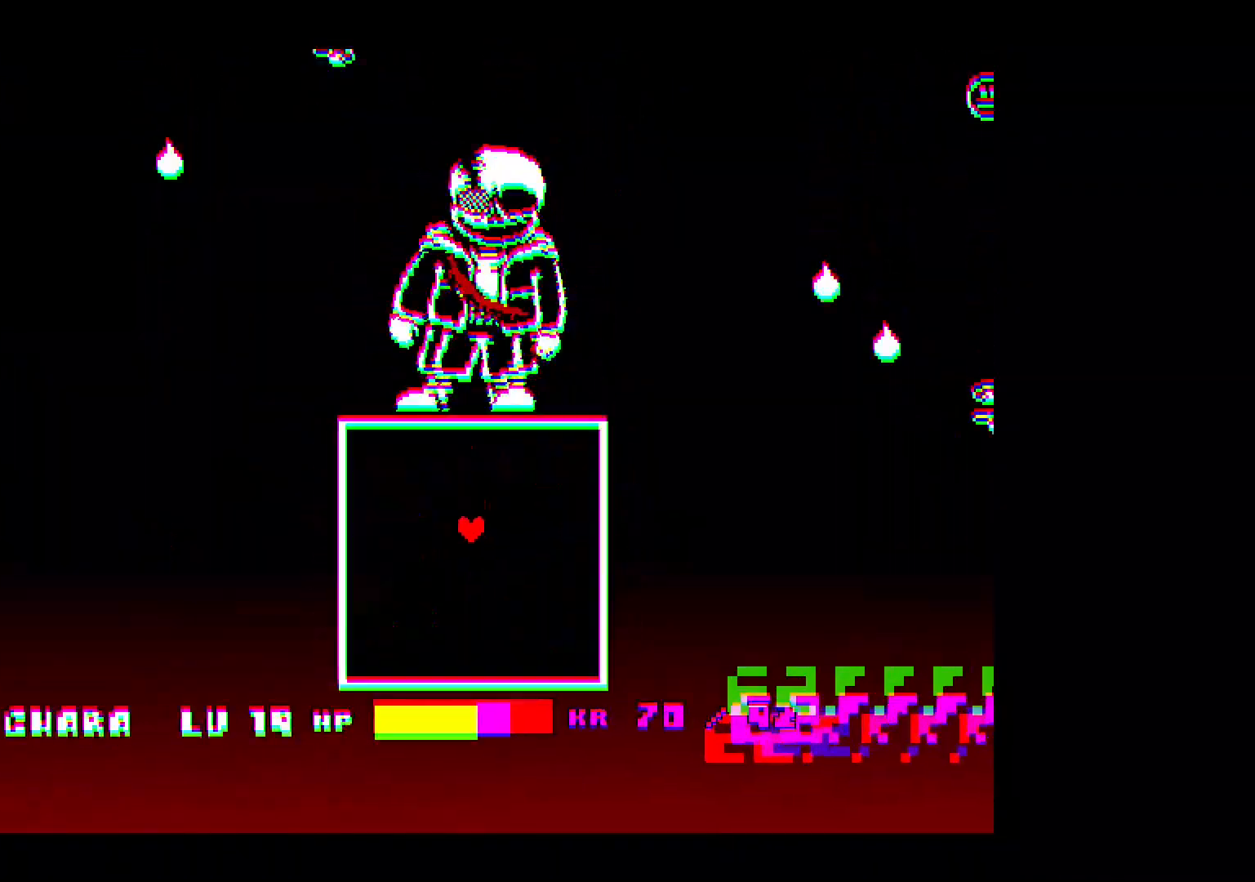
{"keys": [], "events": [[67, "down", "down"], [167, "down", "up"]]}
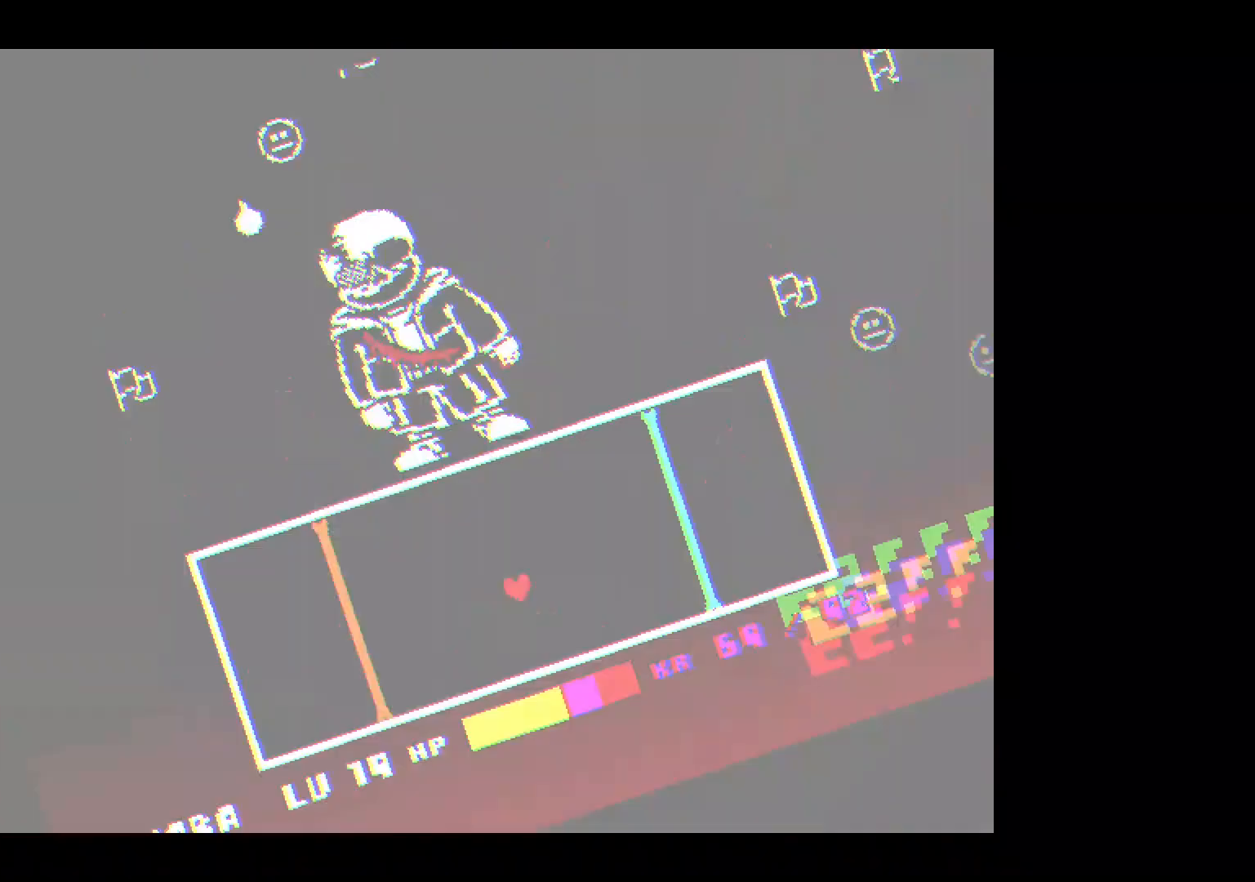
{"keys": [], "events": [[133, "left", "down"], [433, "left", "up"]]}
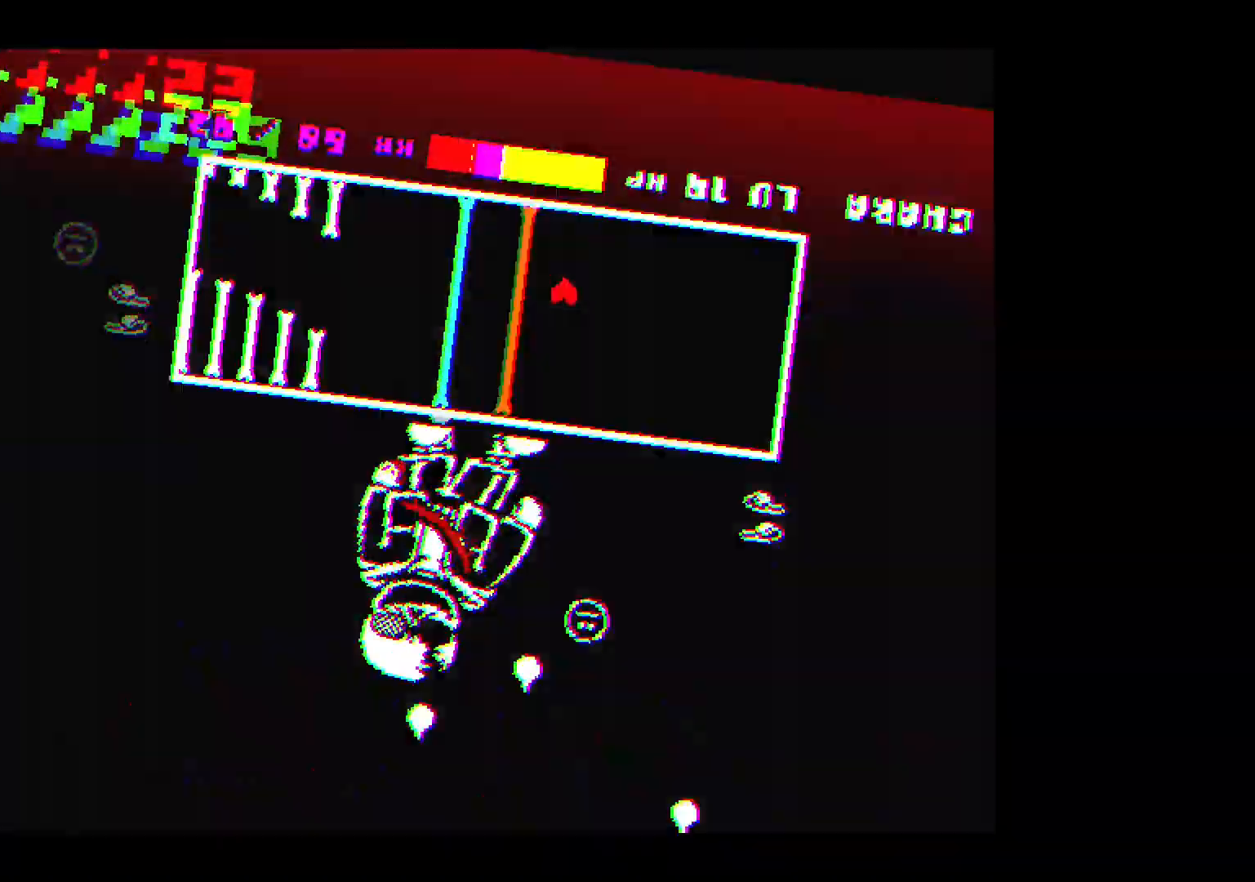
{"keys": ["right", "up"], "events": [[483, "right", "down"], [483, "up", "down"]]}
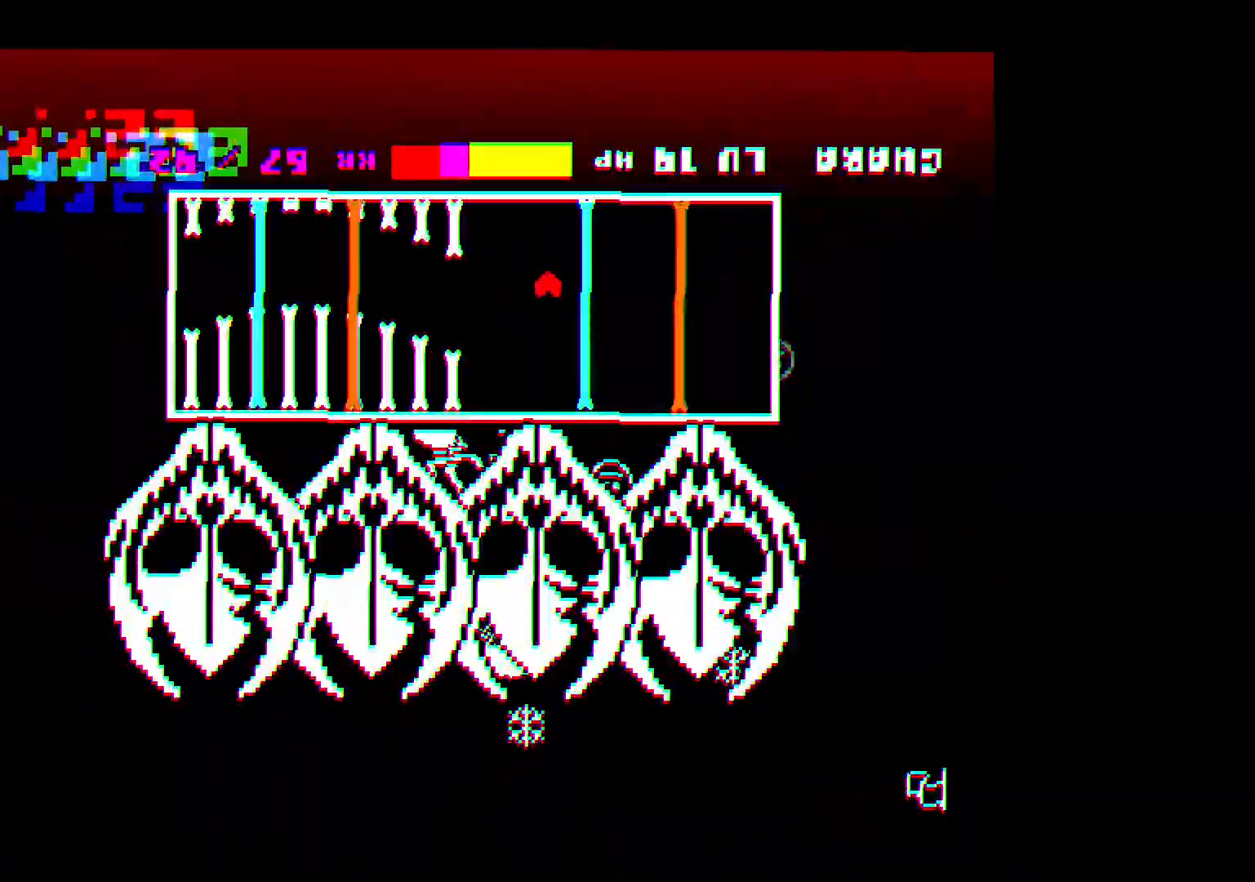
{"keys": [], "events": [[100, "right", "up"], [100, "up", "up"], [267, "down", "down"], [500, "down", "up"]]}
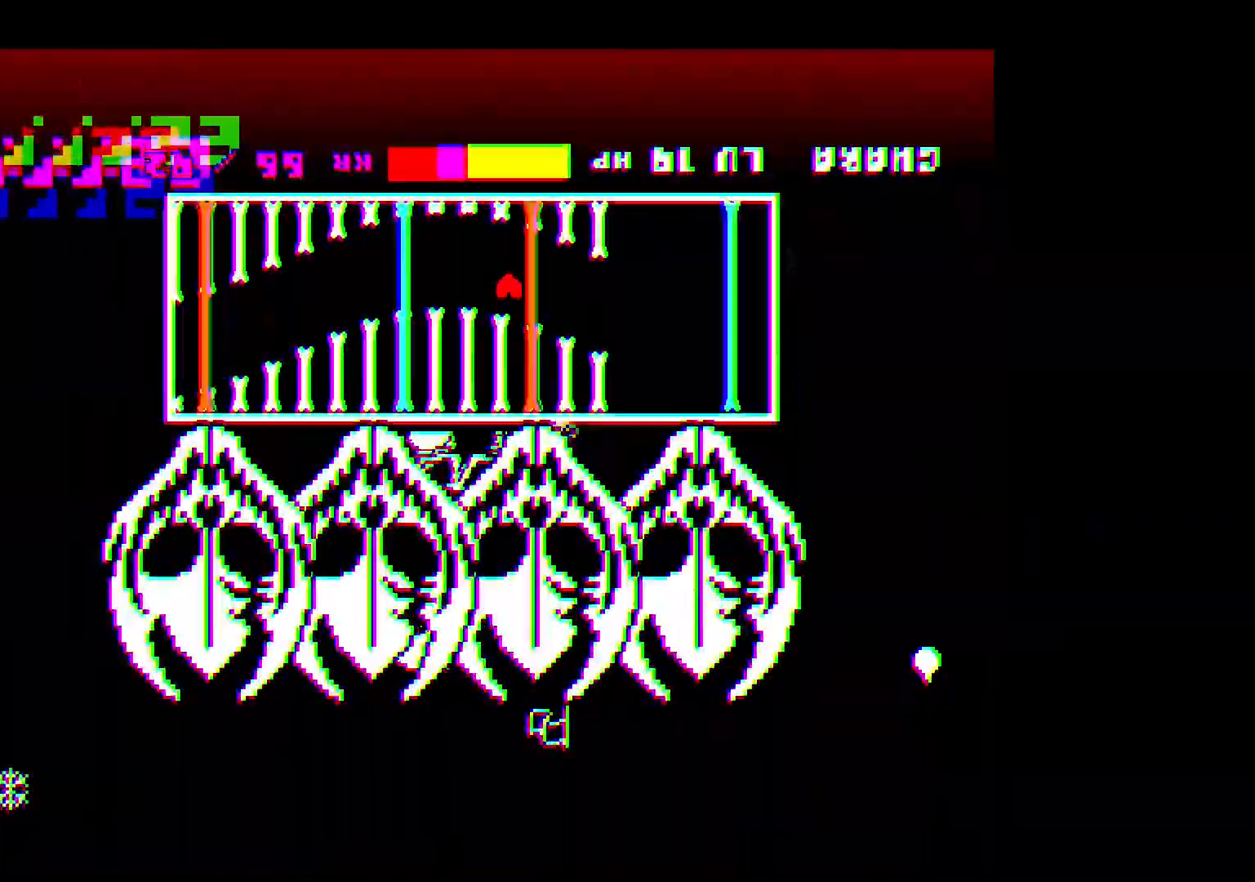
{"keys": ["right", "up"], "events": [[267, "up", "down"], [333, "right", "down"]]}
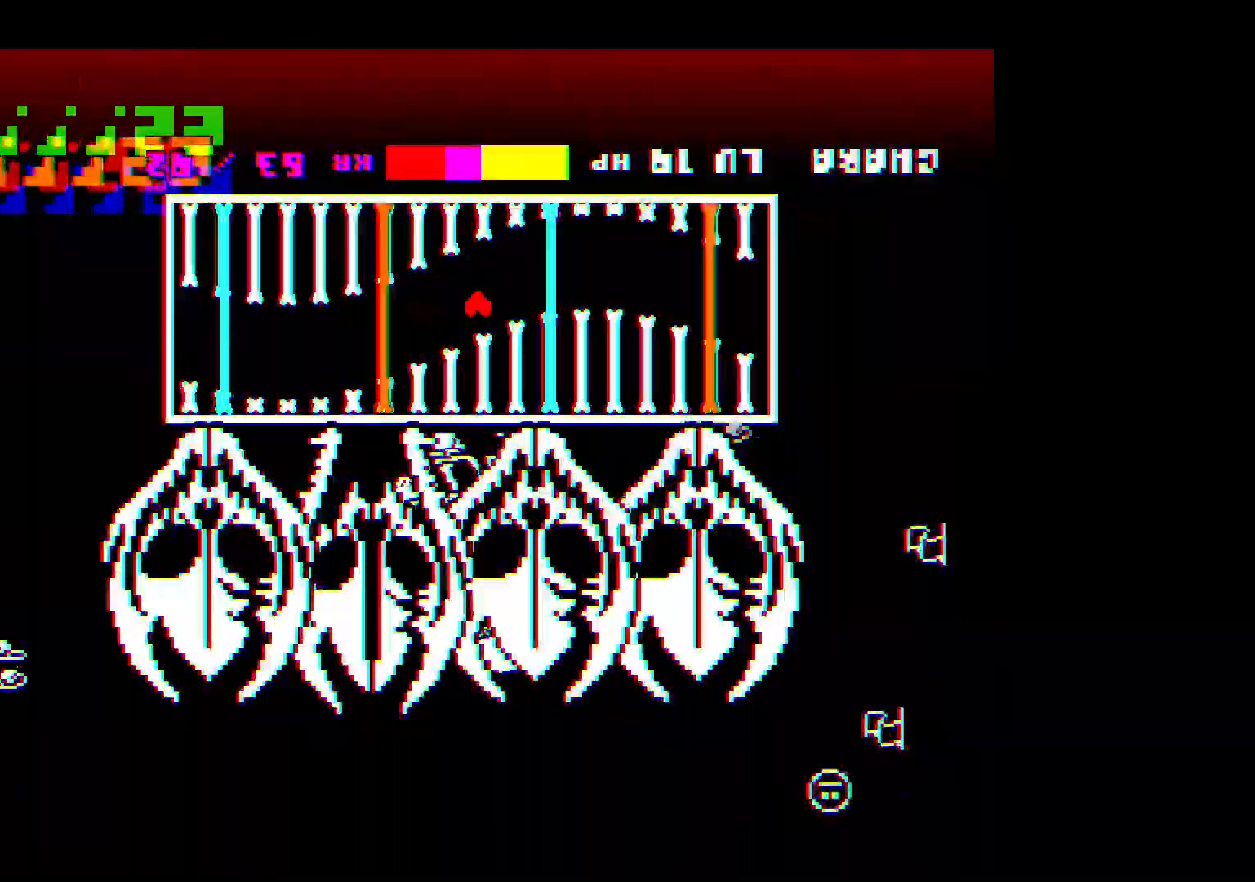
{"keys": ["right"], "events": [[50, "right", "up"], [50, "up", "up"], [333, "left", "down"], [433, "left", "up"], [483, "right", "down"]]}
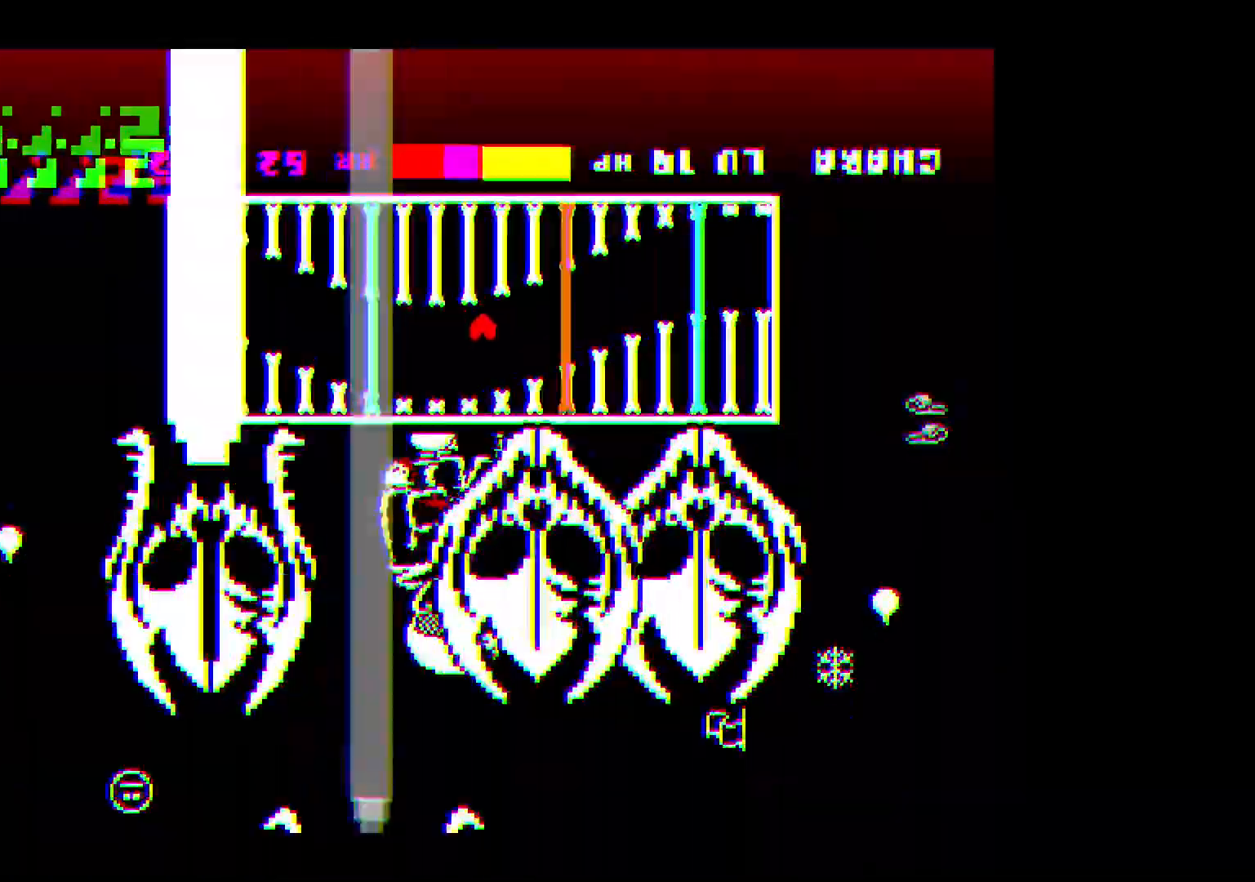
{"keys": [], "events": [[333, "right", "up"]]}
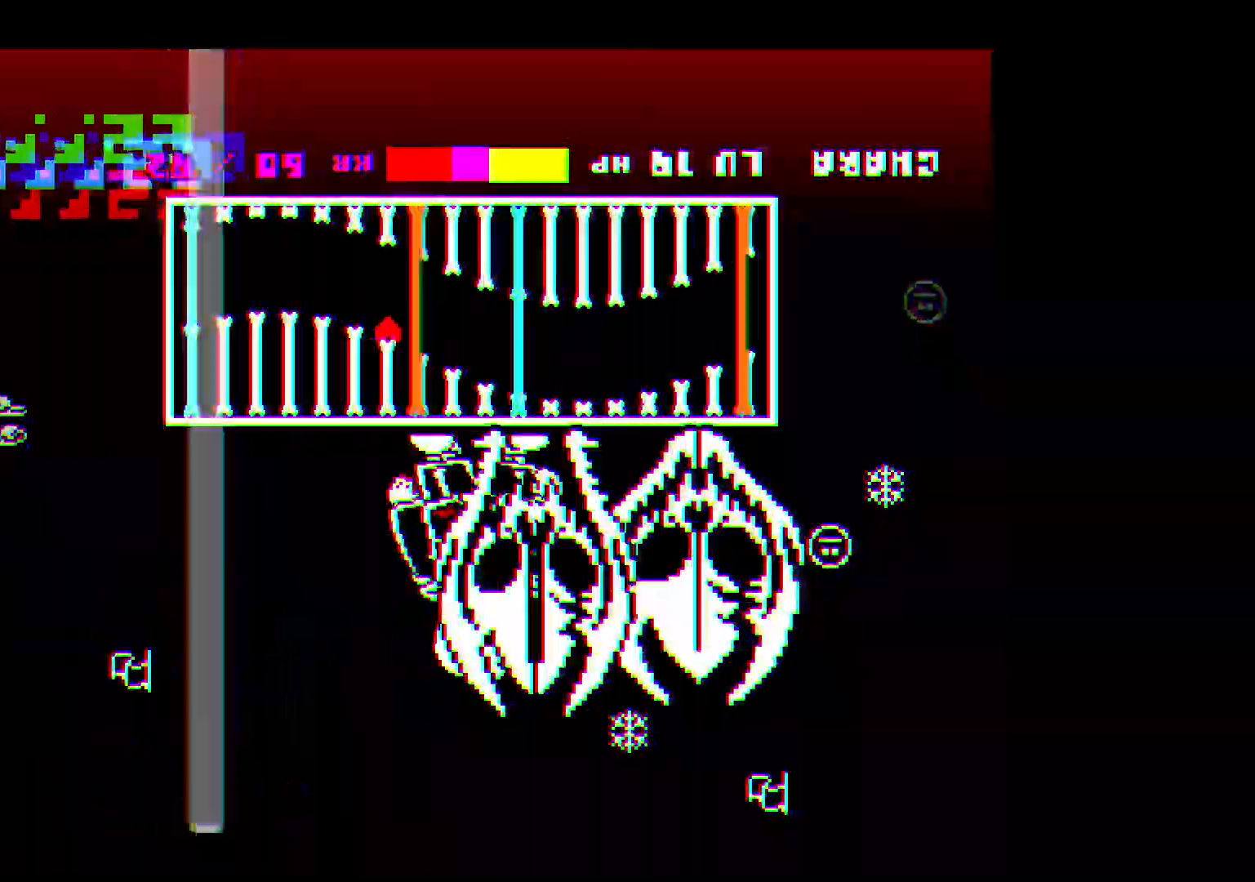
{"keys": ["right"], "events": [[50, "down", "down"], [267, "down", "up"], [367, "right", "down"]]}
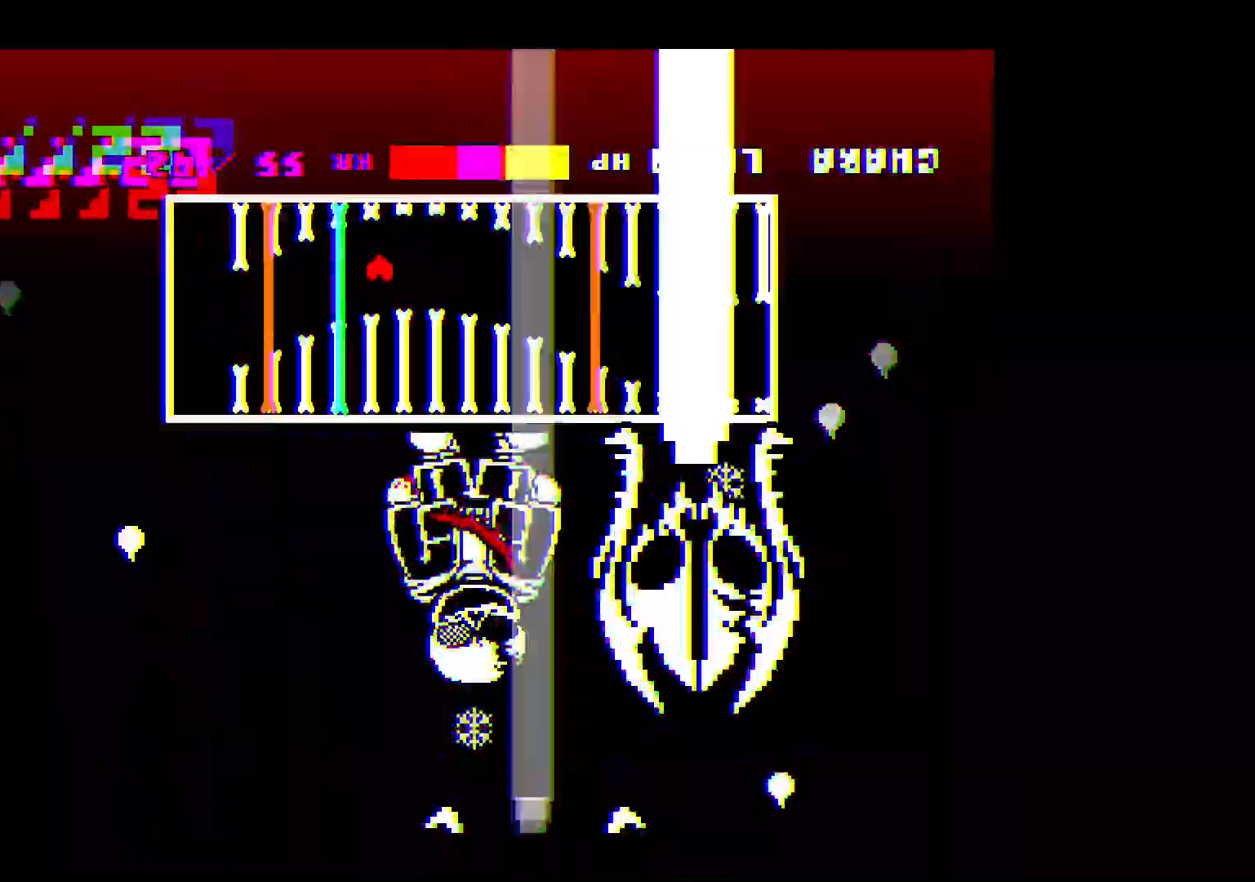
{"keys": [], "events": [[50, "up", "down"], [100, "right", "up"], [300, "up", "up"]]}
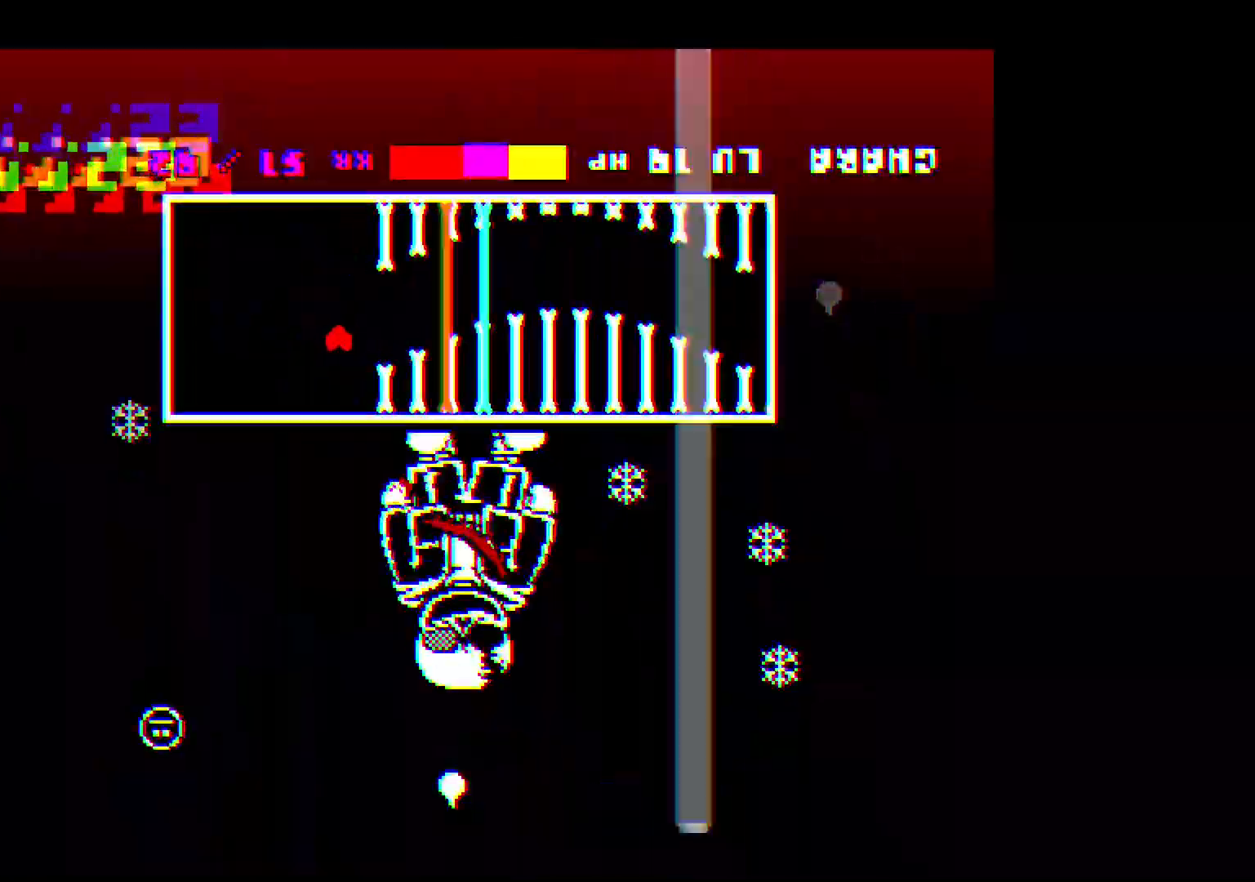
{"keys": [], "events": []}
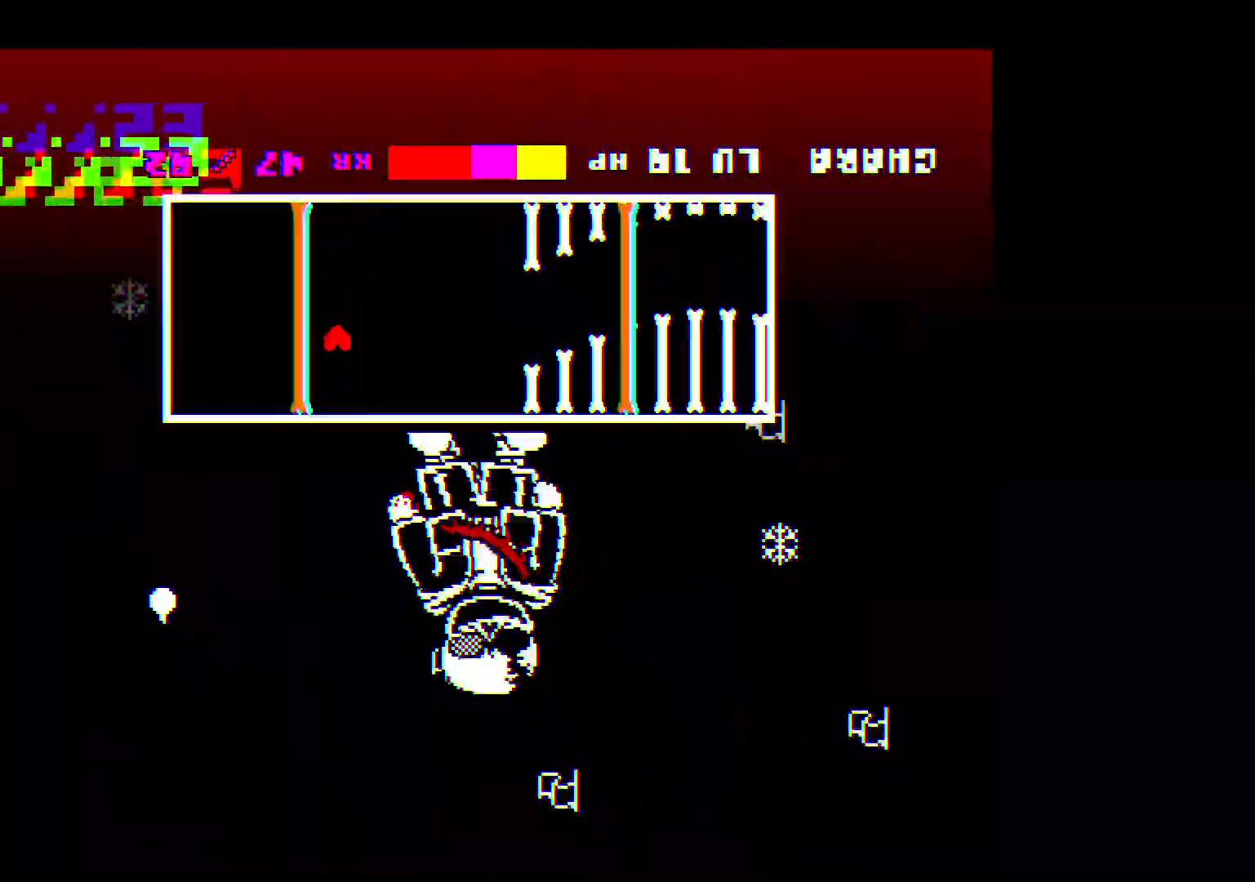
{"keys": ["left"], "events": [[50, "left", "down"], [200, "left", "up"], [500, "left", "down"]]}
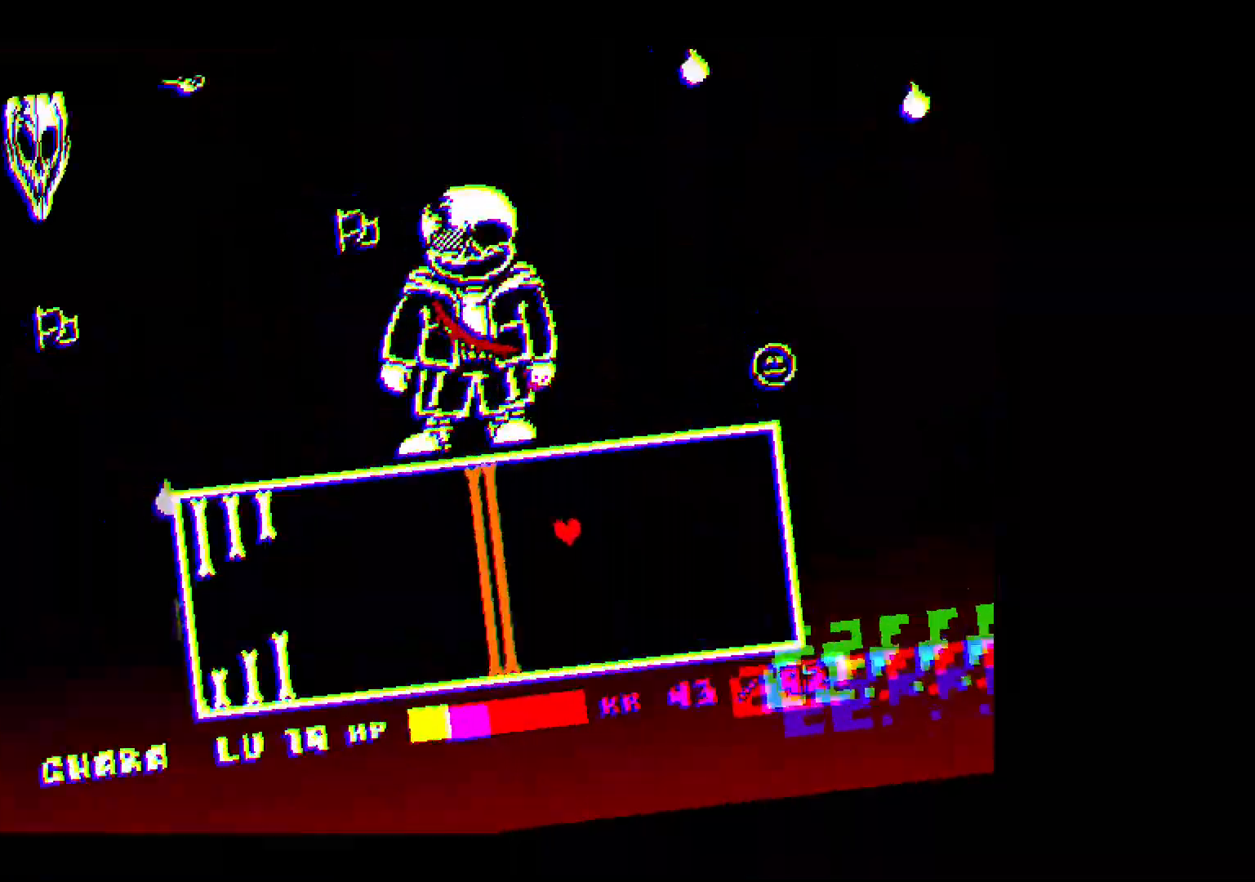
{"keys": ["left", "up", "x"], "events": [[133, "down", "down"], [367, "left", "up"], [433, "down", "up"], [433, "x", "down"], [483, "left", "down"], [500, "up", "down"]]}
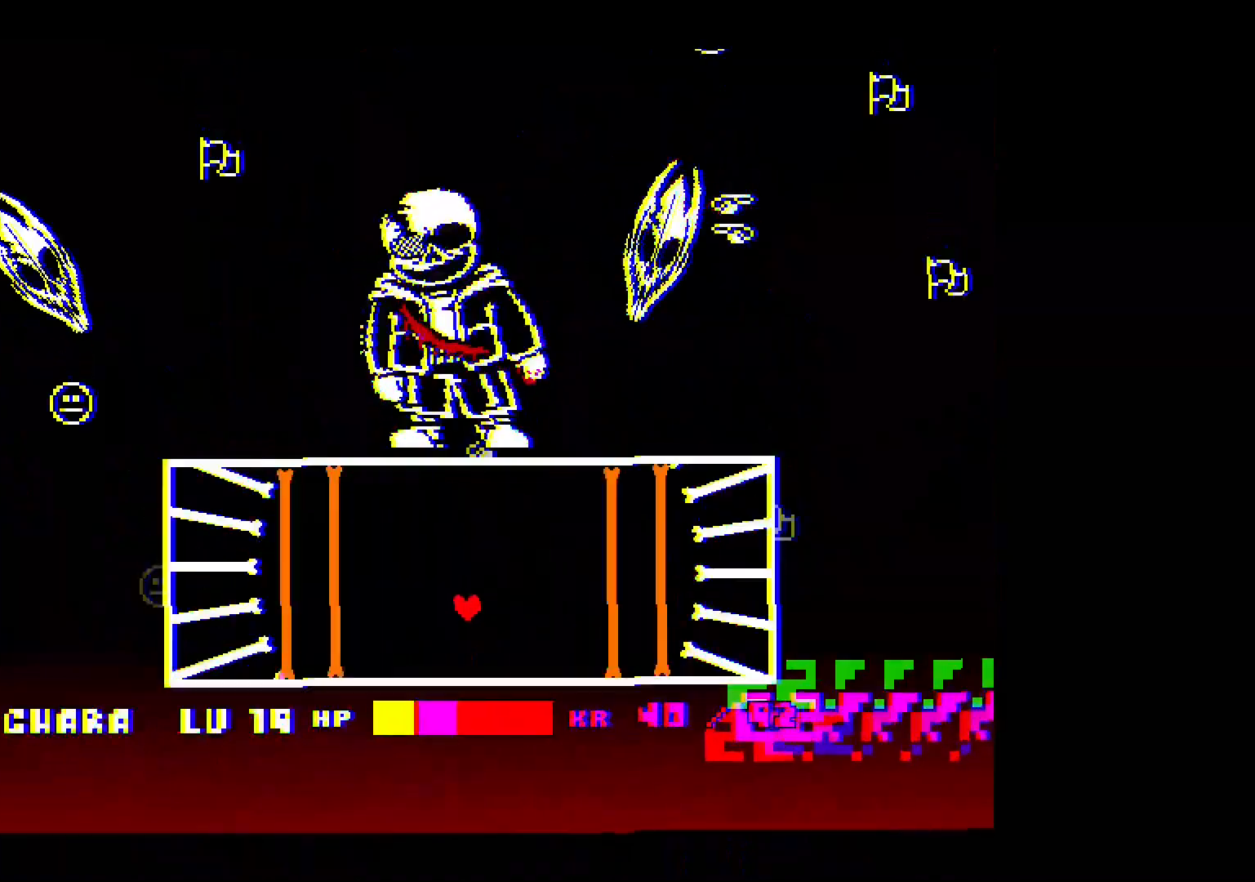
{"keys": ["left", "up", "x"], "events": [[200, "x", "up"], [300, "left", "up"], [333, "x", "down"], [433, "left", "down"]]}